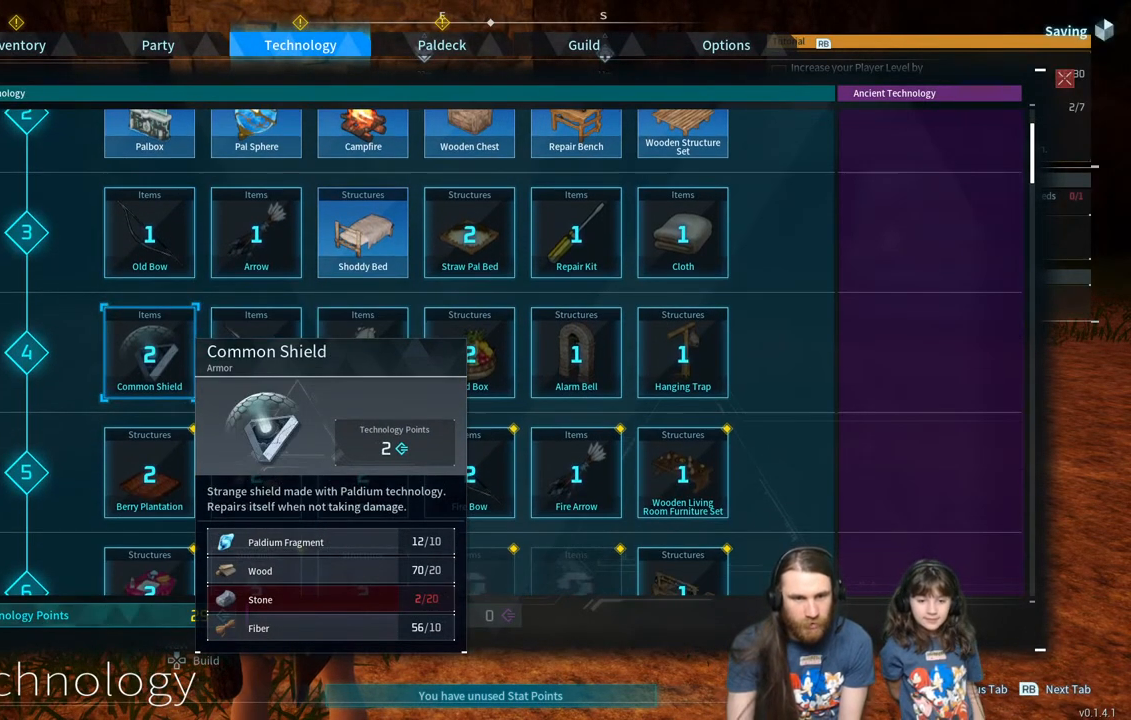
Gameplay with a controller (Xbox layout); each line is a JSON object with the inputs held at the frame after it. "events" lists button and stick changes between this image and that frame as [ms after this image, input, new state], when the widget could be followed in between.
{"buttons": [], "left_stick": "center", "right_stick": "center", "events": [[350, "DPAD_RIGHT", "down"], [500, "DPAD_RIGHT", "up"]]}
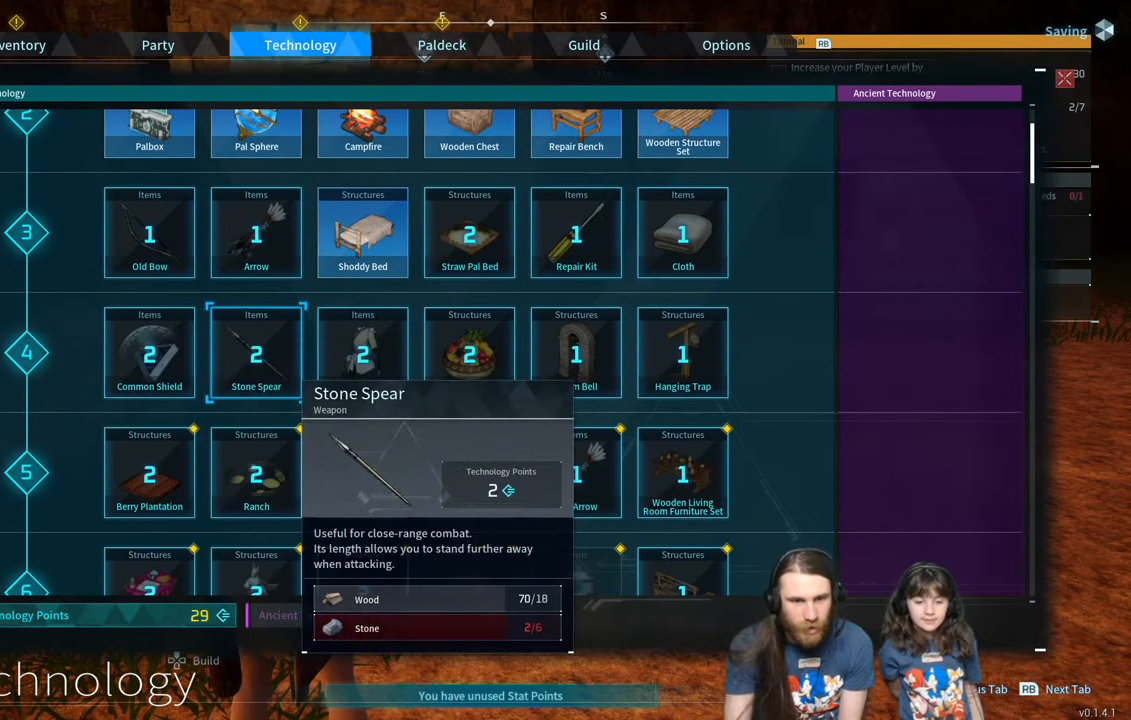
{"buttons": [], "left_stick": "center", "right_stick": "center", "events": []}
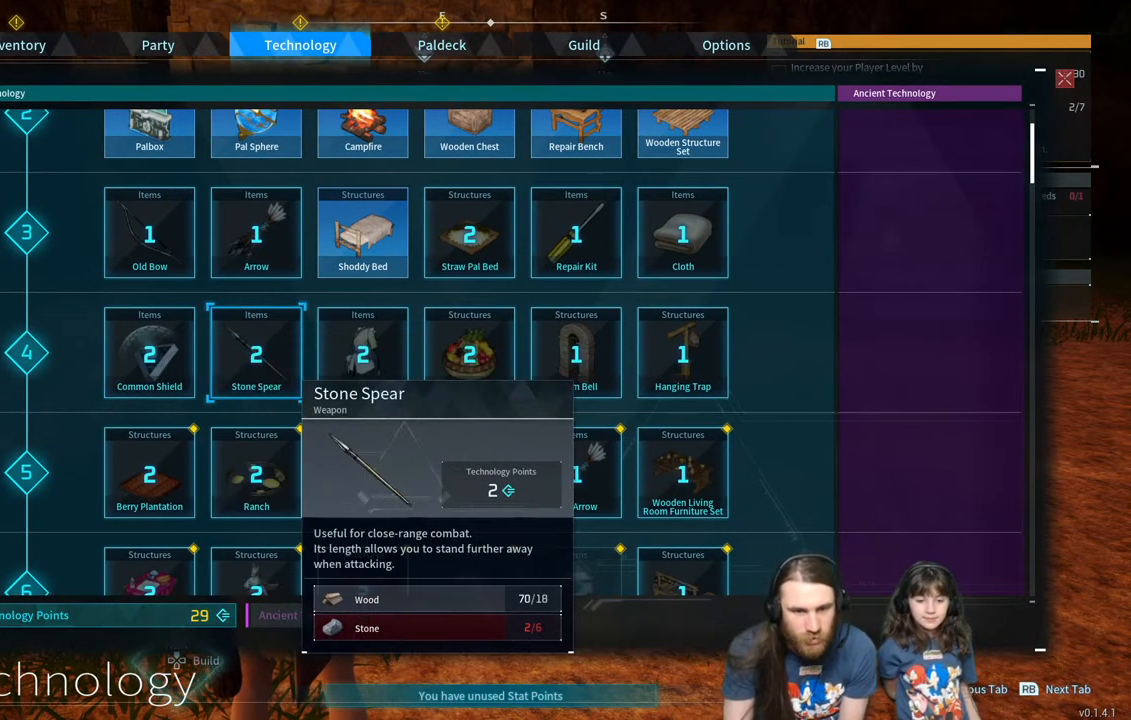
{"buttons": [], "left_stick": "center", "right_stick": "center", "events": [[333, "DPAD_RIGHT", "down"], [467, "DPAD_RIGHT", "up"]]}
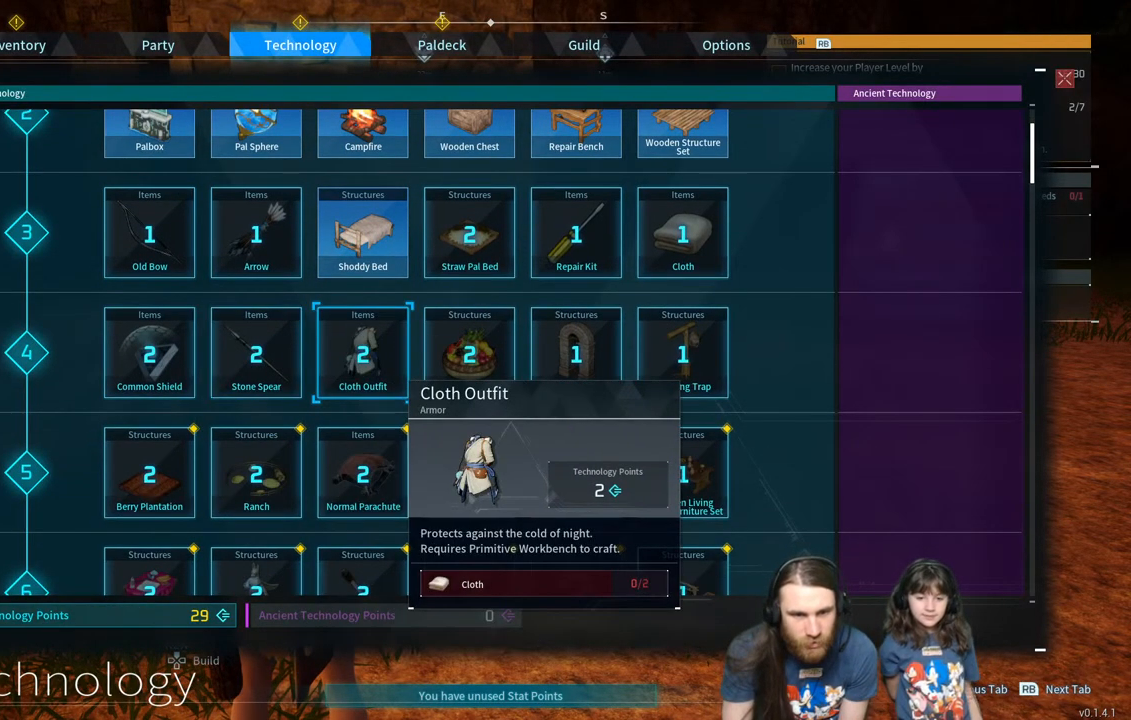
{"buttons": [], "left_stick": "center", "right_stick": "center", "events": []}
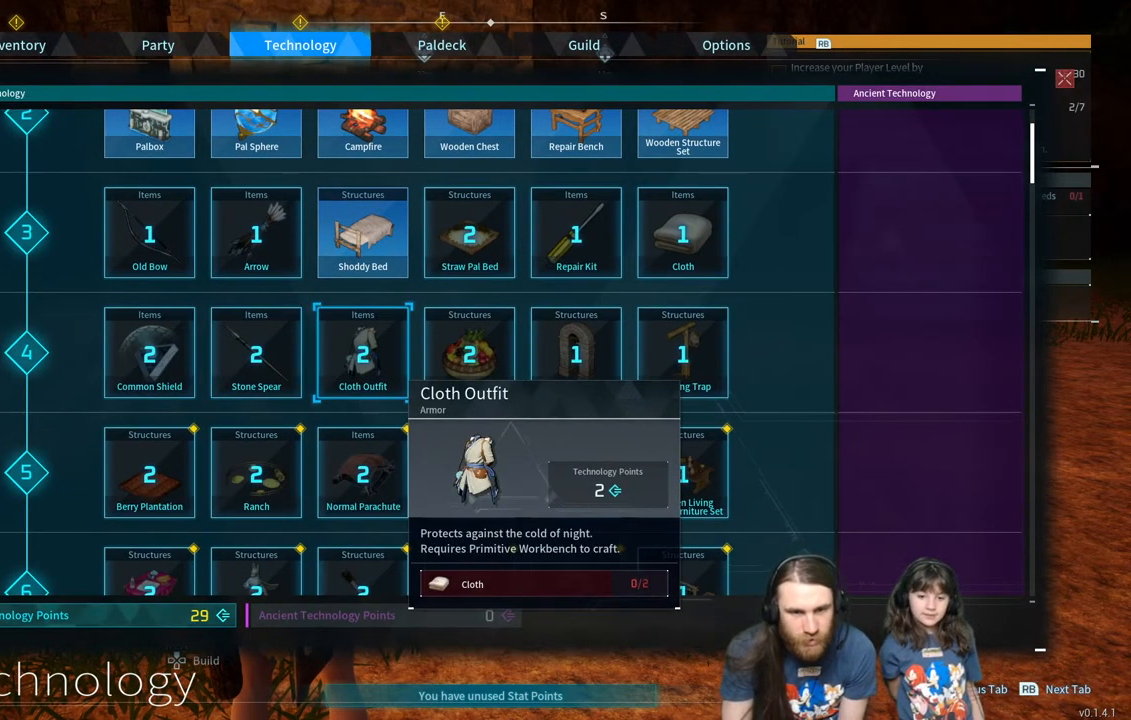
{"buttons": [], "left_stick": "center", "right_stick": "center", "events": []}
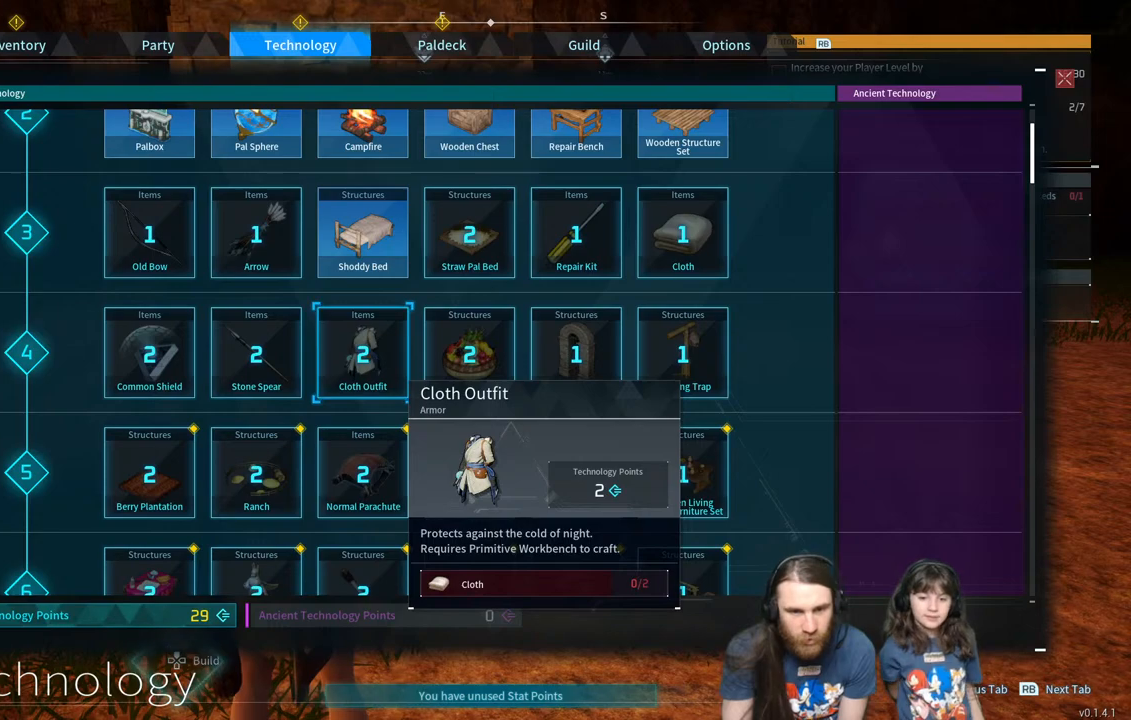
{"buttons": [], "left_stick": "center", "right_stick": "center", "events": []}
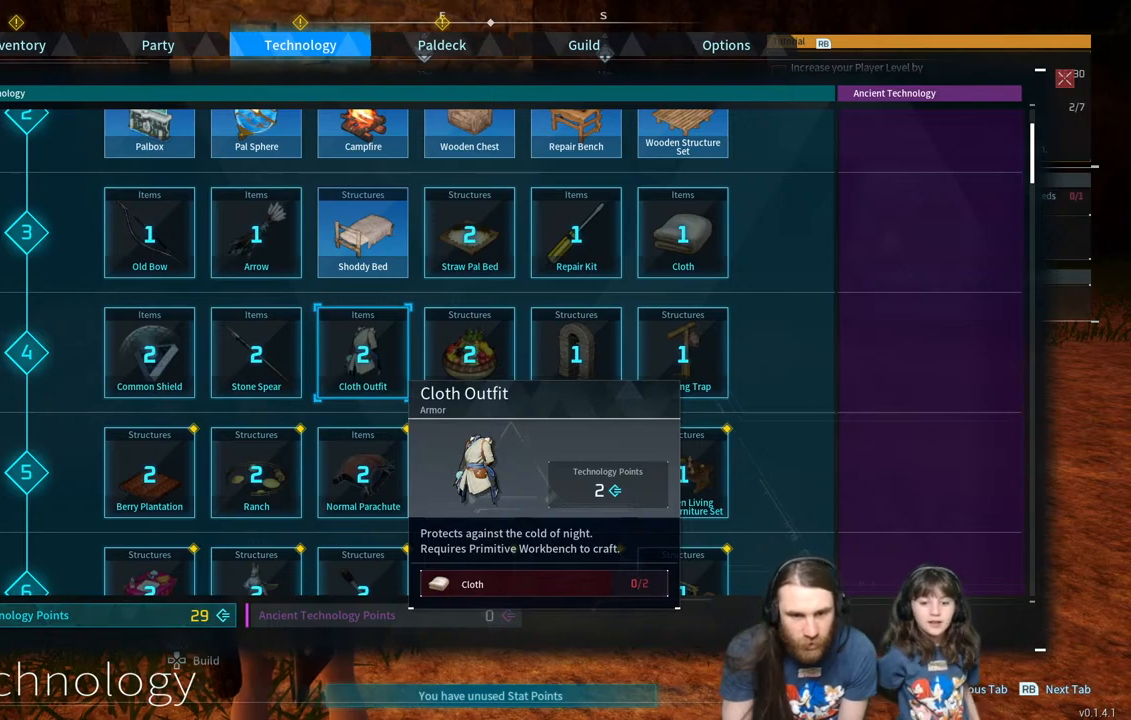
{"buttons": [], "left_stick": "center", "right_stick": "center", "events": []}
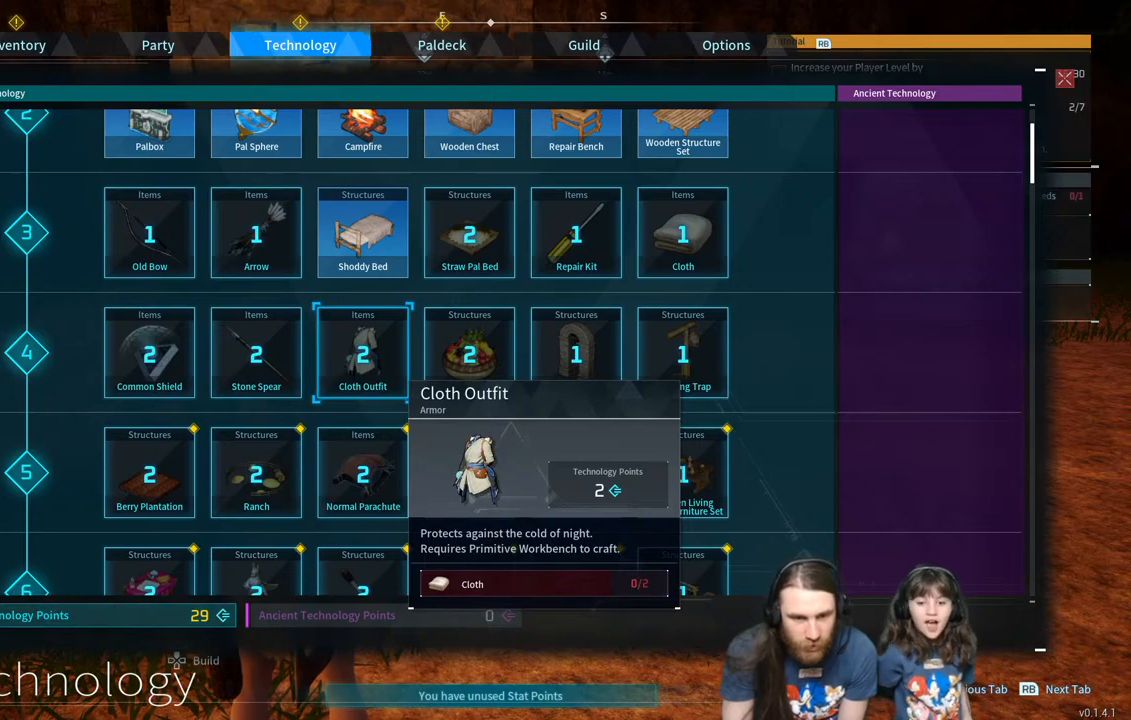
{"buttons": [], "left_stick": "center", "right_stick": "center", "events": []}
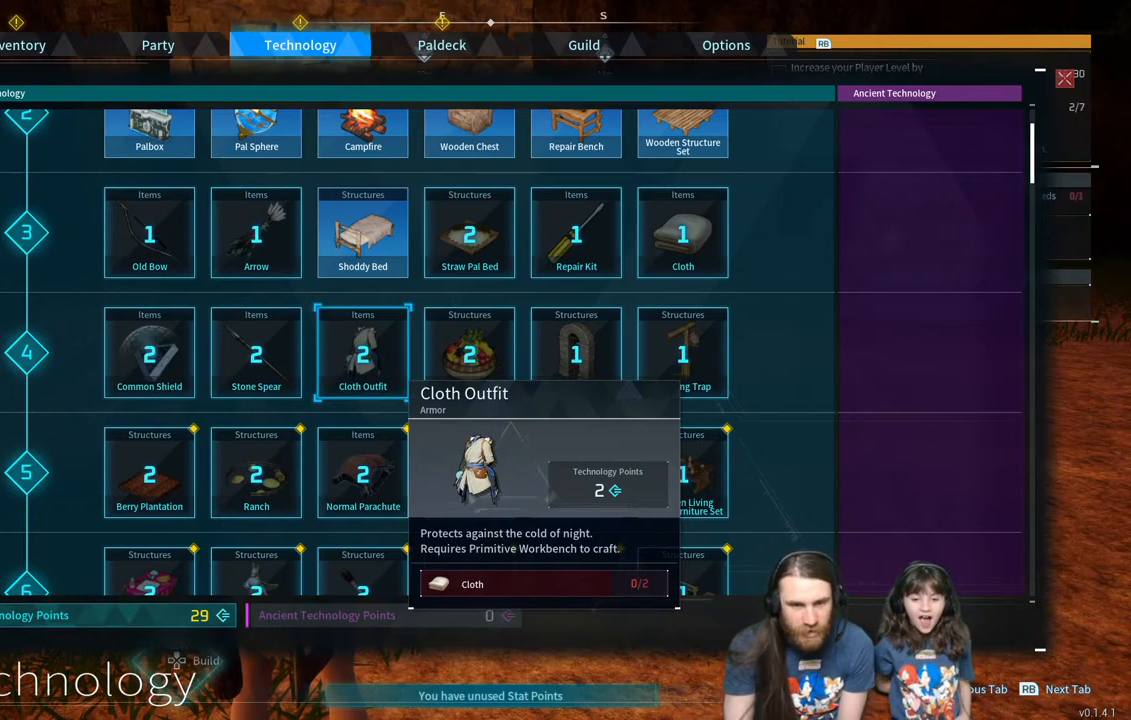
{"buttons": [], "left_stick": "center", "right_stick": "center", "events": []}
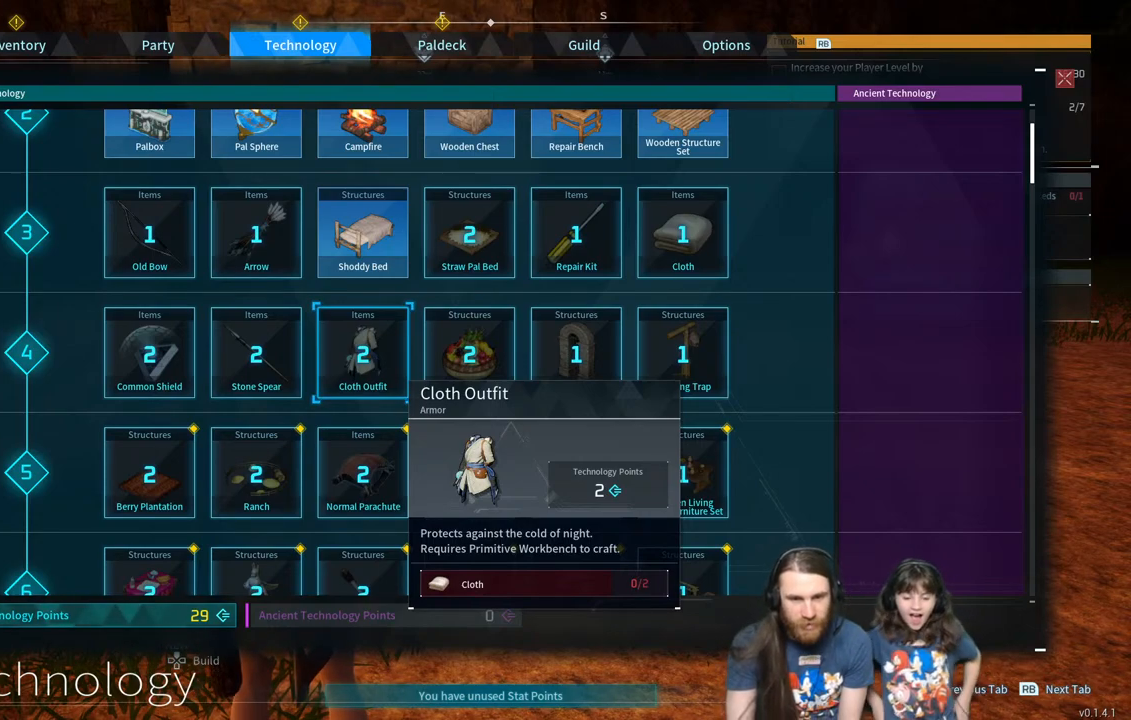
{"buttons": [], "left_stick": "center", "right_stick": "center", "events": []}
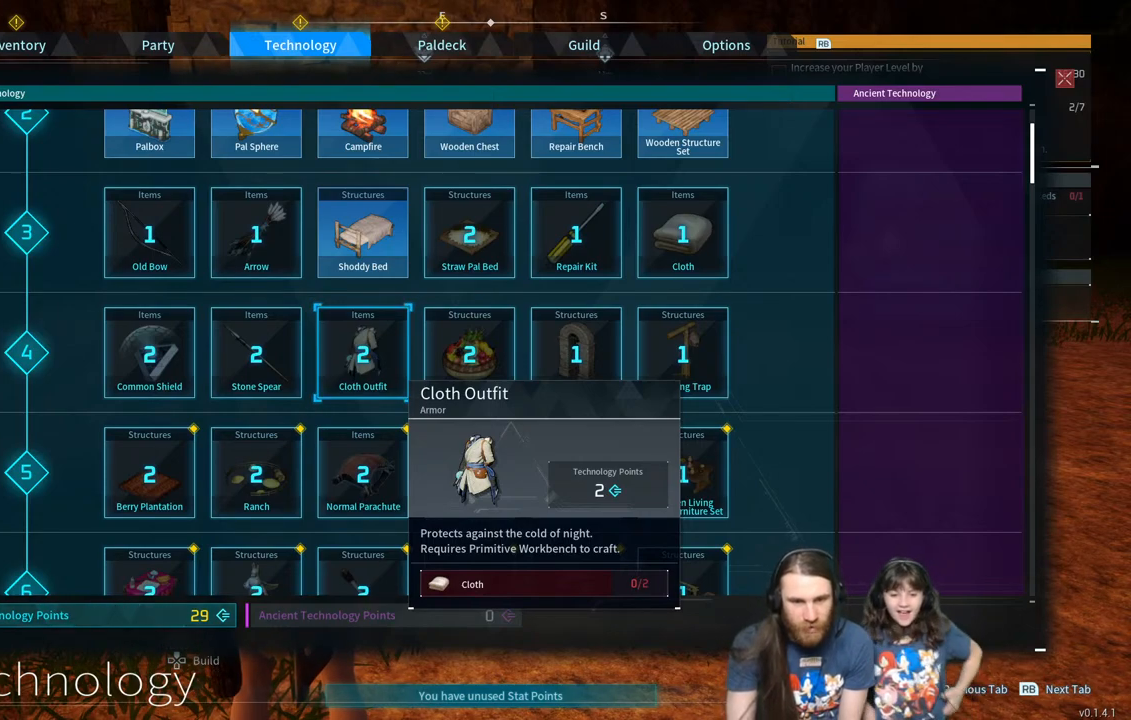
{"buttons": [], "left_stick": "center", "right_stick": "center", "events": []}
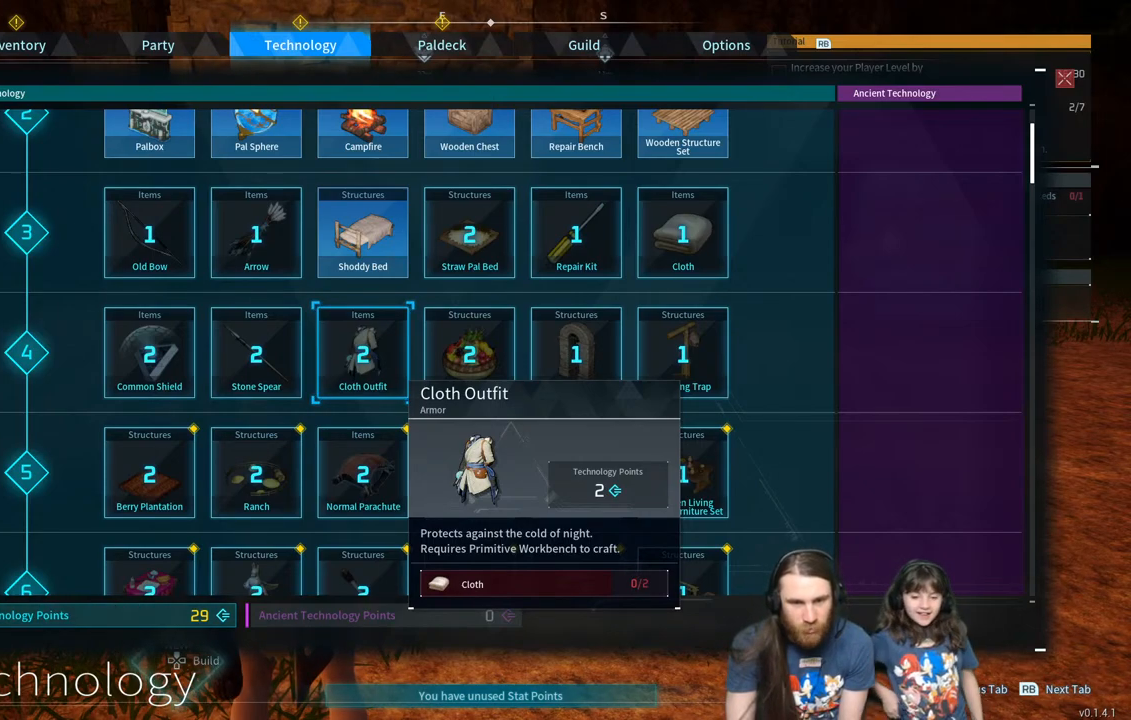
{"buttons": [], "left_stick": "center", "right_stick": "center", "events": []}
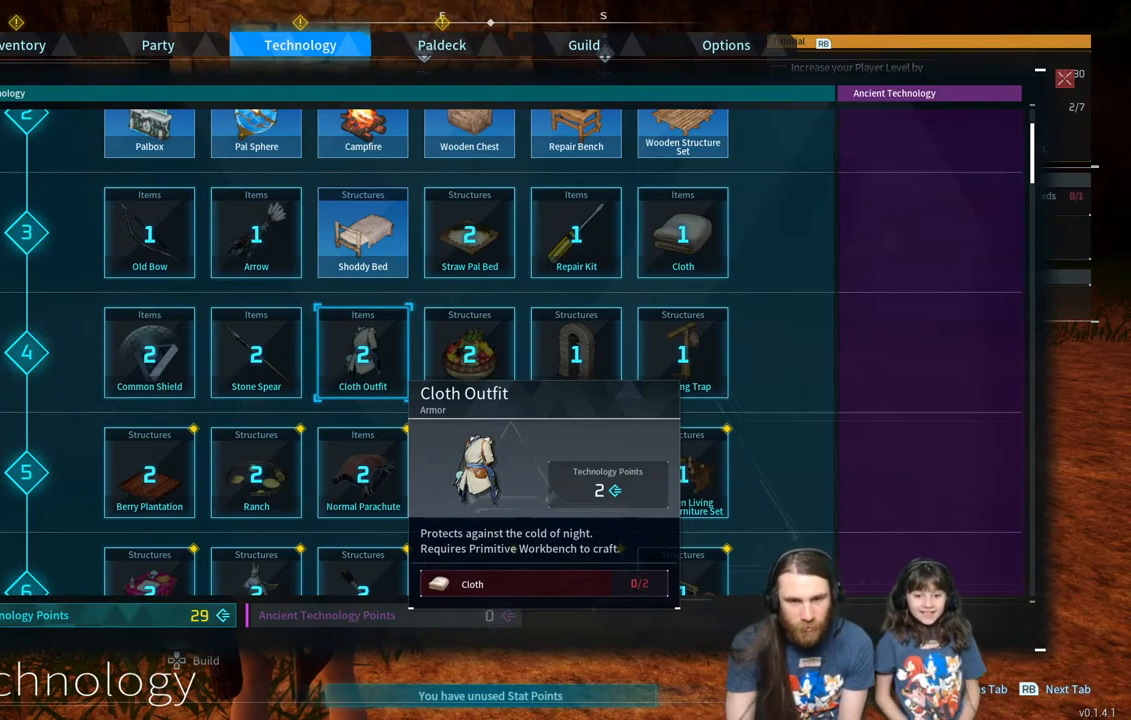
{"buttons": [], "left_stick": "center", "right_stick": "center", "events": []}
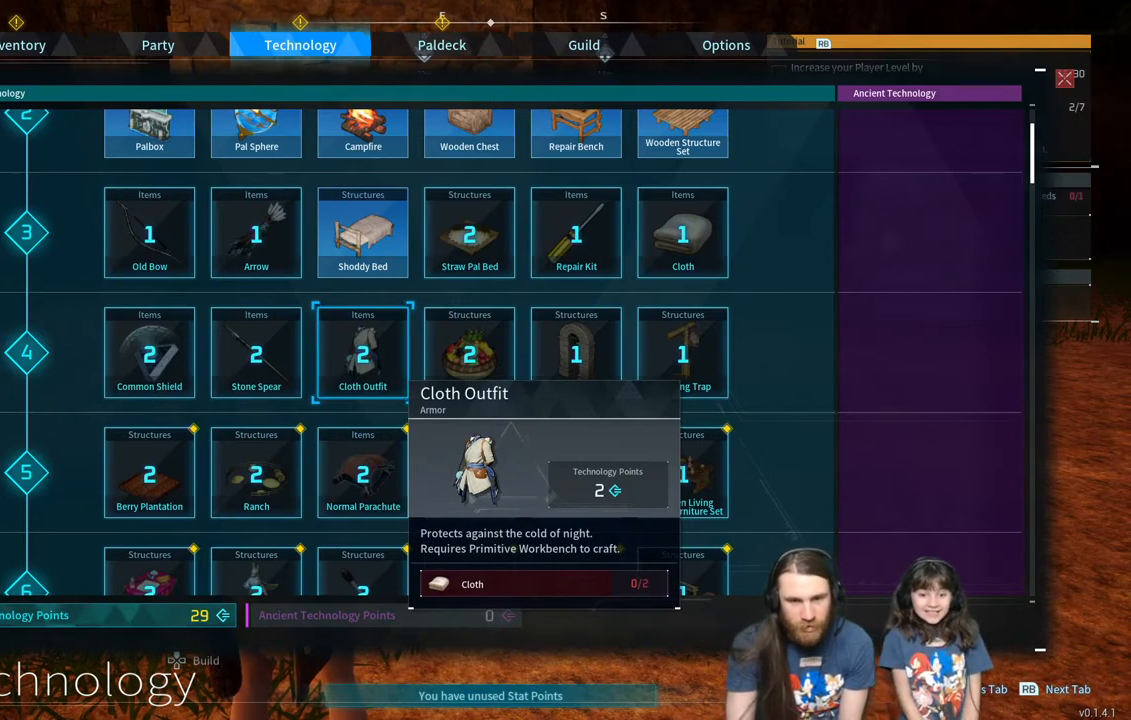
{"buttons": [], "left_stick": "center", "right_stick": "center", "events": [[300, "DPAD_RIGHT", "down"], [450, "DPAD_RIGHT", "up"]]}
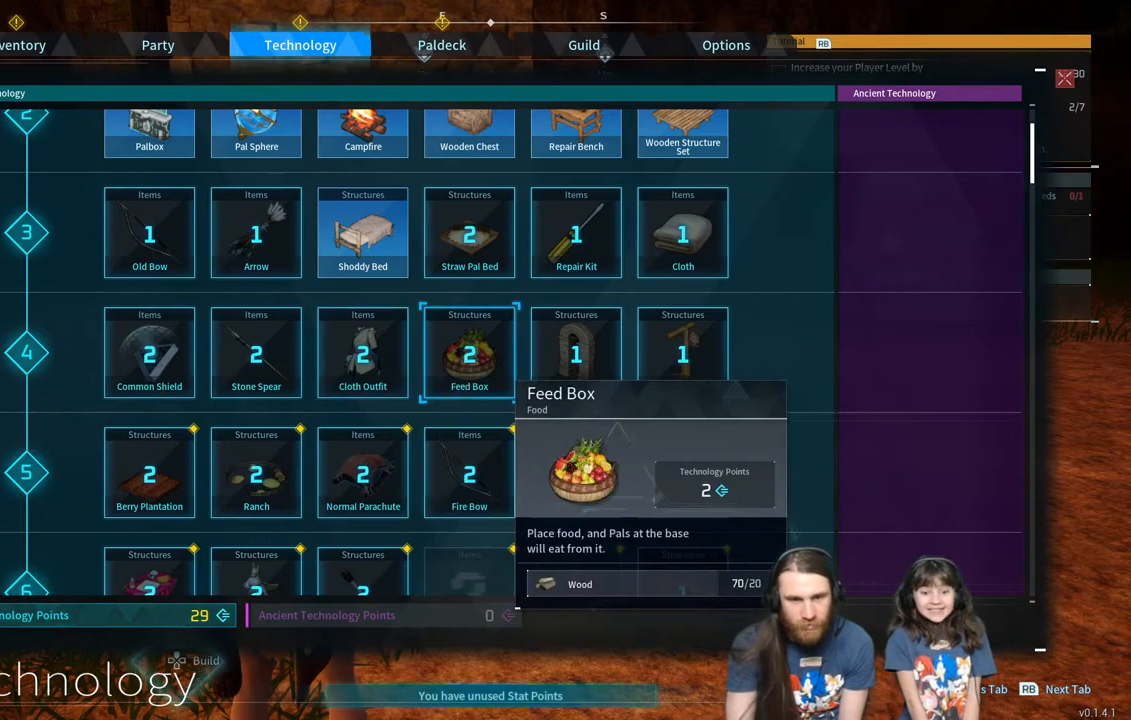
{"buttons": [], "left_stick": "center", "right_stick": "center", "events": []}
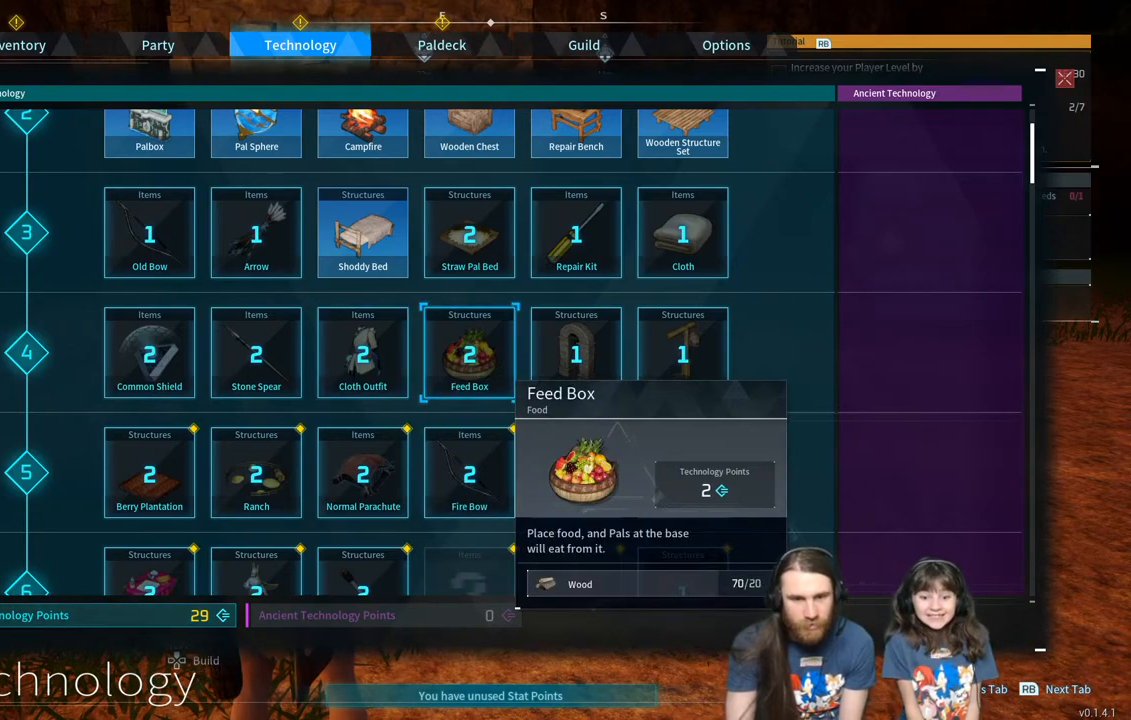
{"buttons": [], "left_stick": "center", "right_stick": "center", "events": []}
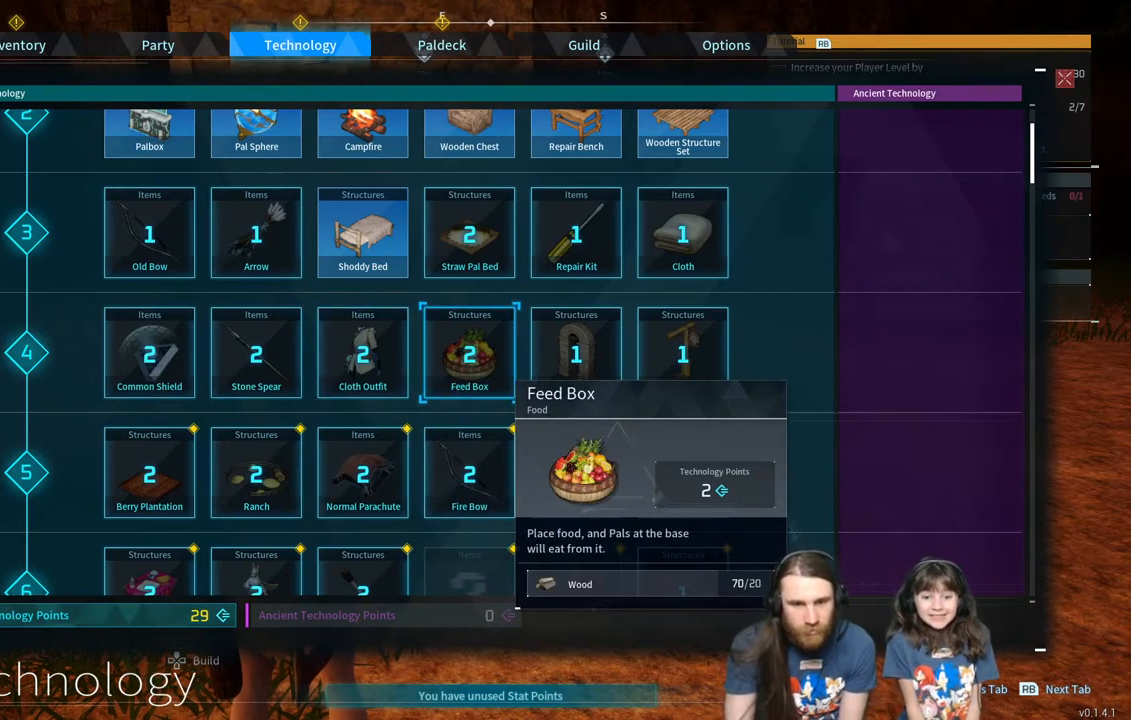
{"buttons": [], "left_stick": "center", "right_stick": "center", "events": []}
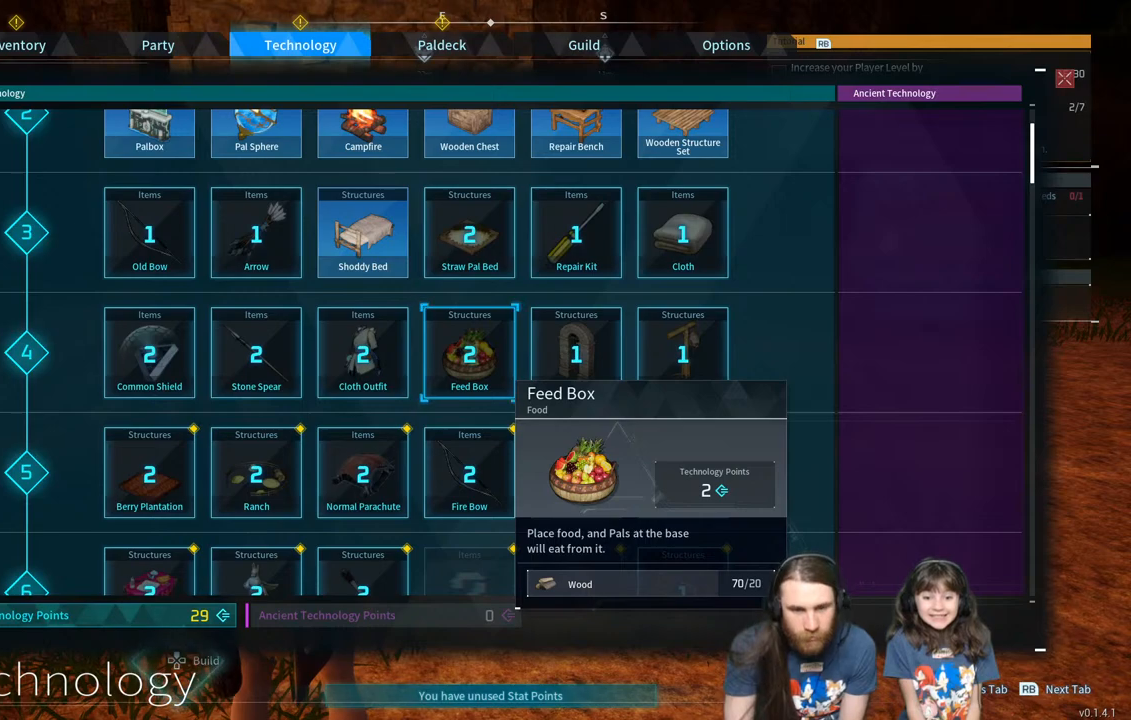
{"buttons": [], "left_stick": "center", "right_stick": "center", "events": [[350, "DPAD_LEFT", "down"], [483, "DPAD_LEFT", "up"]]}
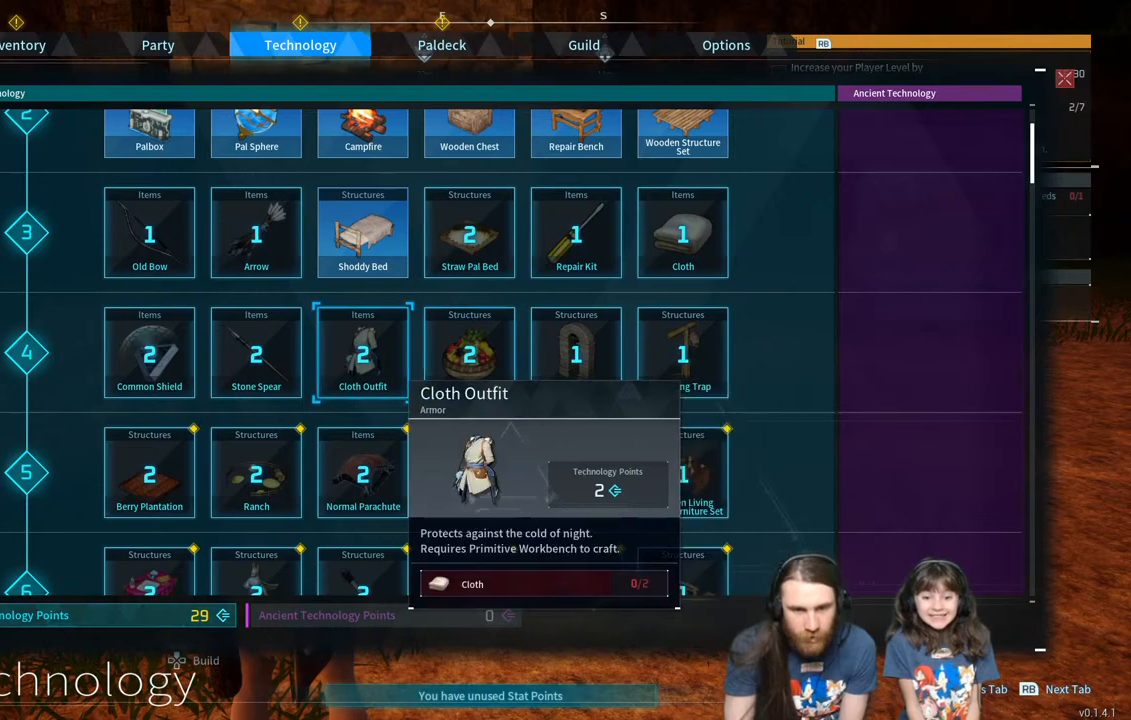
{"buttons": [], "left_stick": "center", "right_stick": "center", "events": [[83, "DPAD_RIGHT", "down"], [183, "DPAD_RIGHT", "up"], [267, "DPAD_RIGHT", "down"], [367, "DPAD_RIGHT", "up"]]}
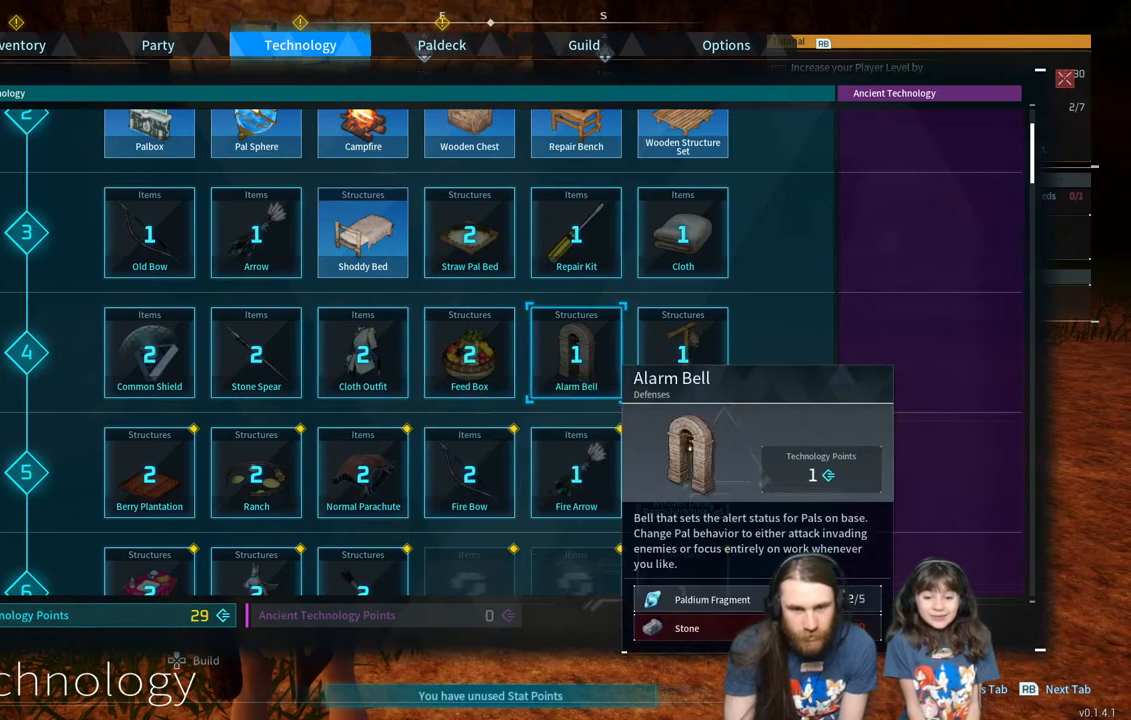
{"buttons": [], "left_stick": "center", "right_stick": "center", "events": [[217, "DPAD_LEFT", "down"], [300, "DPAD_LEFT", "up"], [367, "DPAD_LEFT", "down"], [500, "DPAD_LEFT", "up"]]}
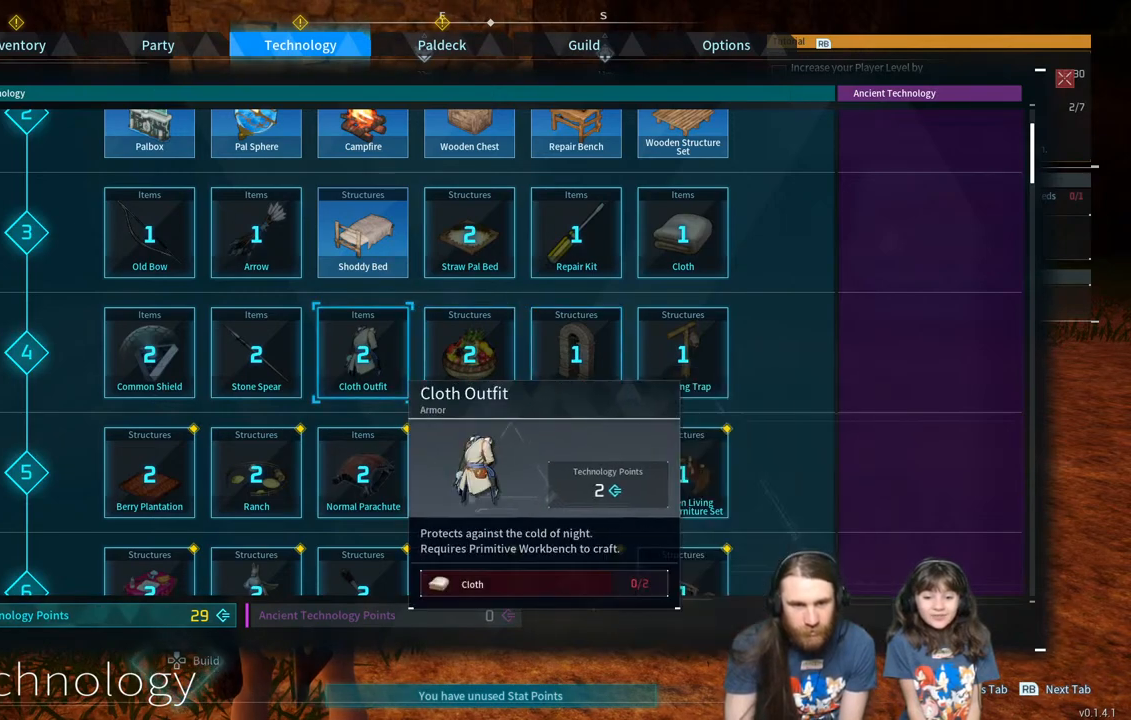
{"buttons": [], "left_stick": "center", "right_stick": "center", "events": [[183, "DPAD_DOWN", "down"], [333, "DPAD_DOWN", "up"]]}
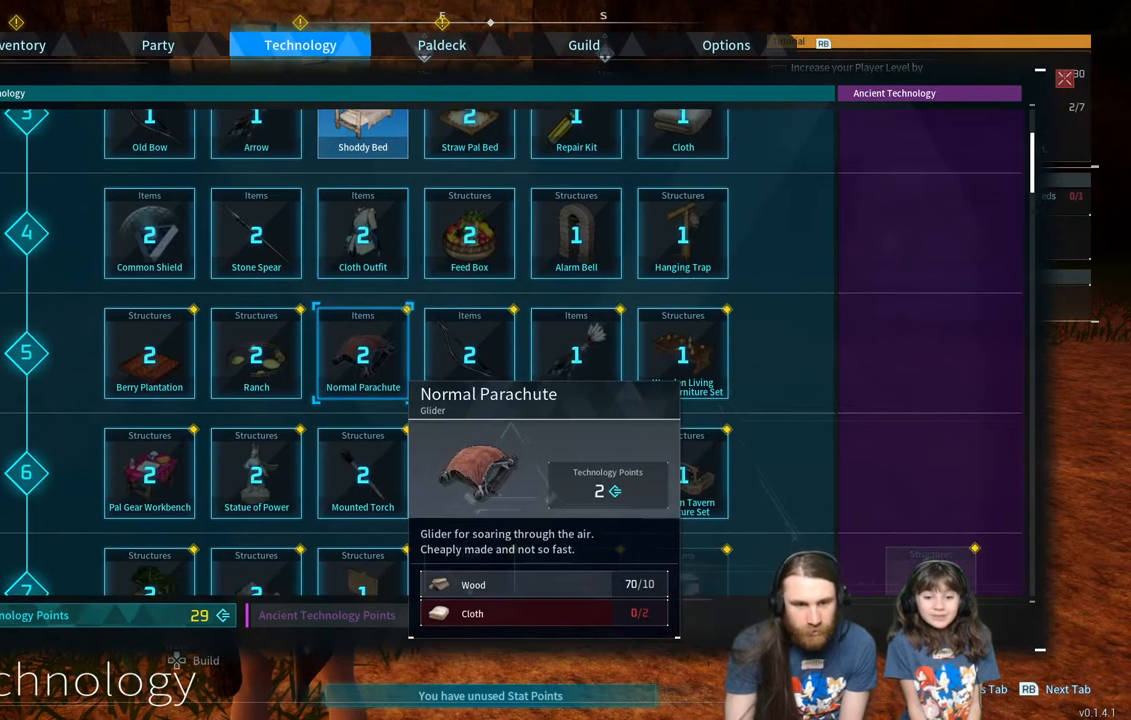
{"buttons": [], "left_stick": "center", "right_stick": "center", "events": []}
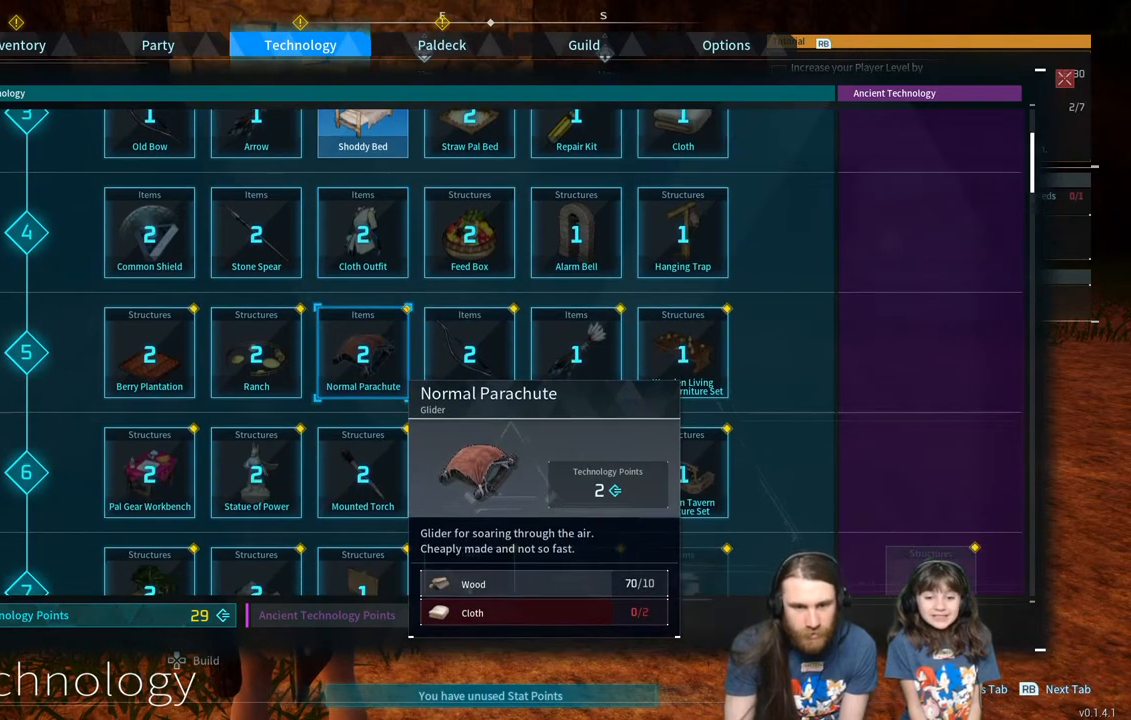
{"buttons": [], "left_stick": "center", "right_stick": "center", "events": [[17, "DPAD_DOWN", "down"], [150, "DPAD_DOWN", "up"]]}
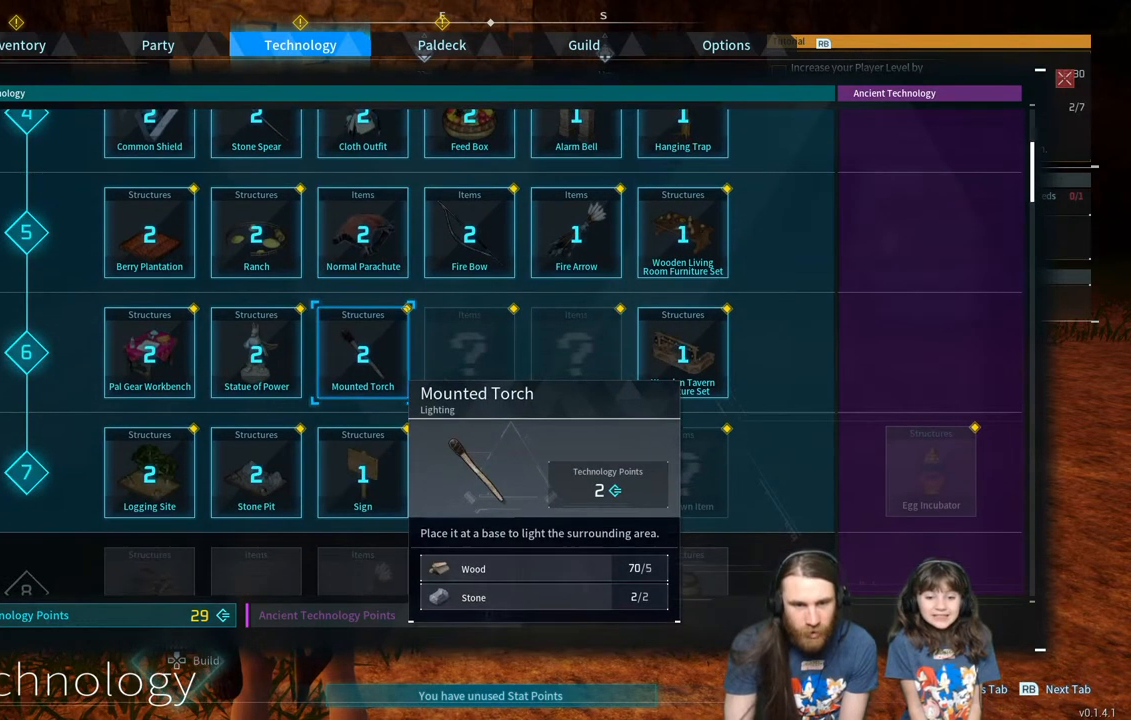
{"buttons": [], "left_stick": "center", "right_stick": "center", "events": [[100, "DPAD_DOWN", "down"], [233, "DPAD_DOWN", "up"]]}
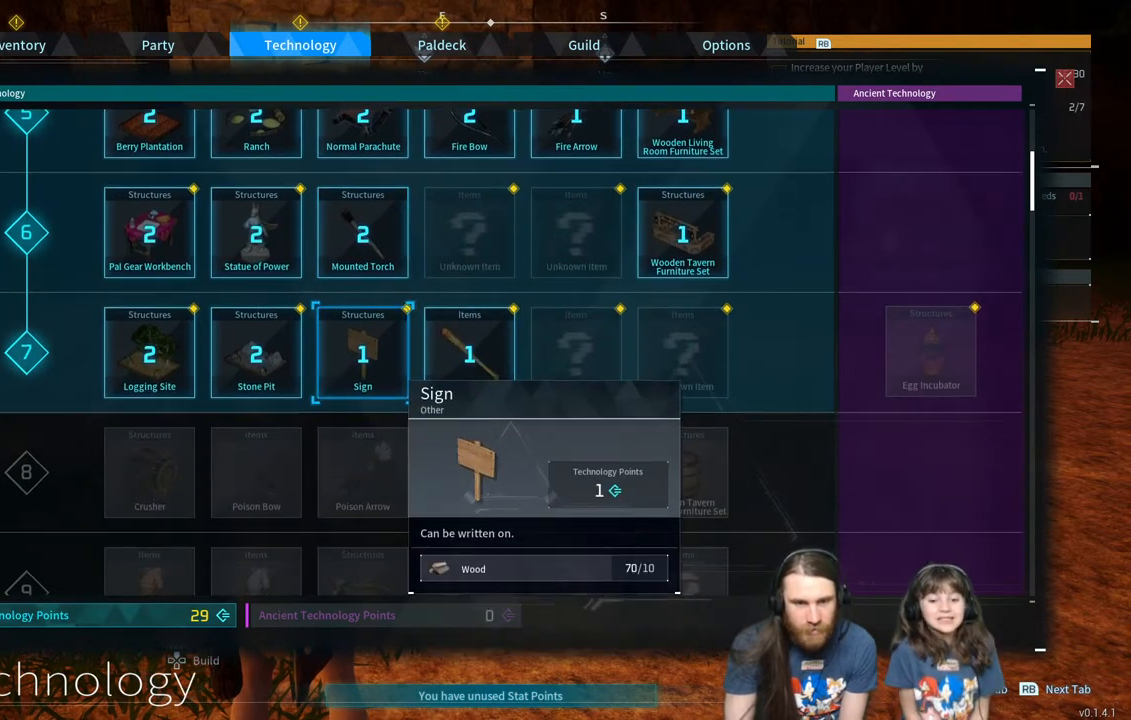
{"buttons": ["DPAD_RIGHT"], "left_stick": "center", "right_stick": "center", "events": [[450, "DPAD_RIGHT", "down"]]}
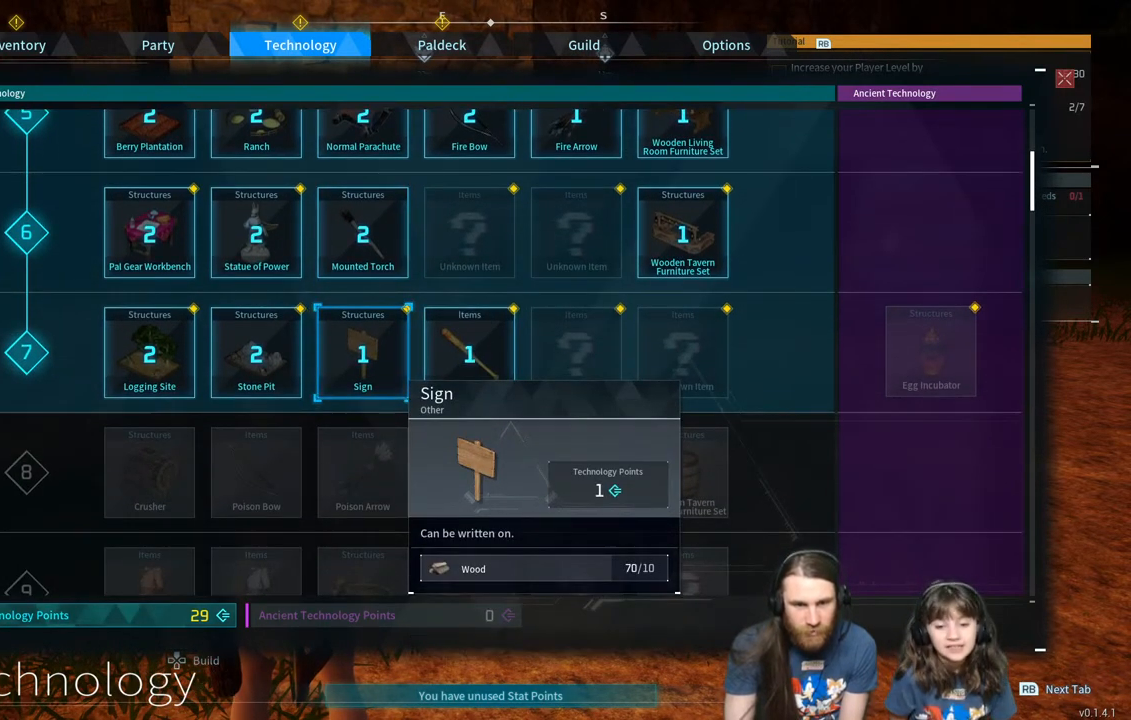
{"buttons": ["DPAD_LEFT"], "left_stick": "center", "right_stick": "center", "events": [[50, "DPAD_RIGHT", "up"], [467, "DPAD_LEFT", "down"]]}
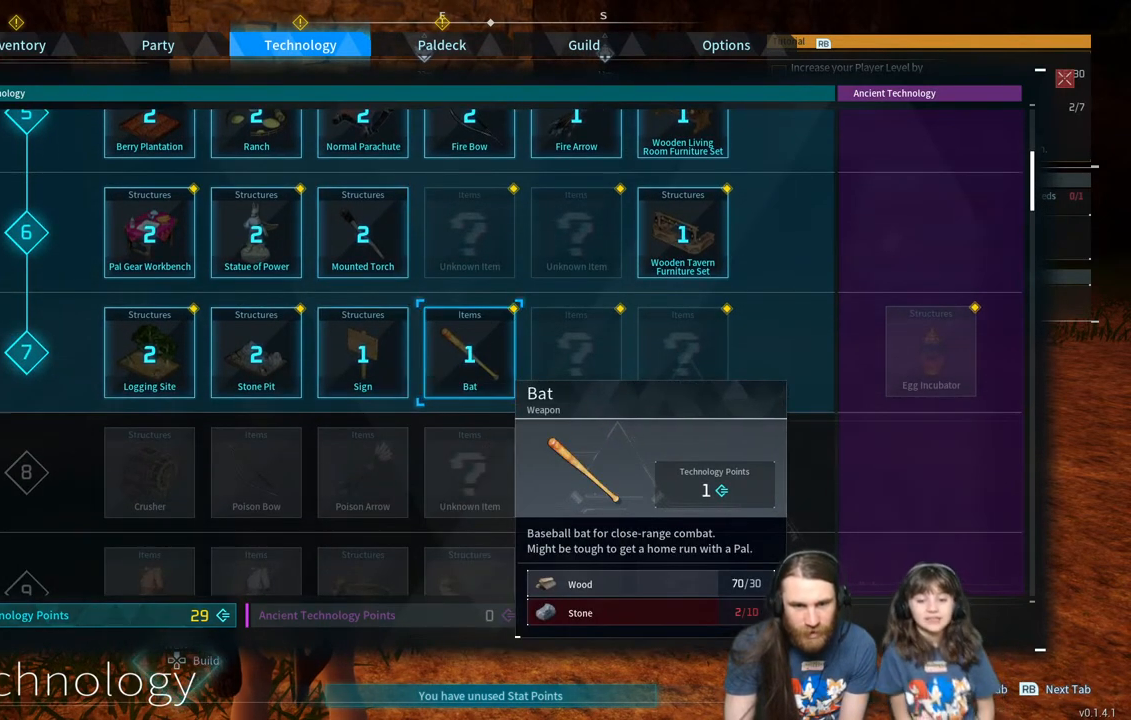
{"buttons": ["DPAD_LEFT"], "left_stick": "center", "right_stick": "center", "events": [[67, "DPAD_LEFT", "up"], [167, "DPAD_LEFT", "down"], [283, "DPAD_LEFT", "up"], [383, "DPAD_LEFT", "down"]]}
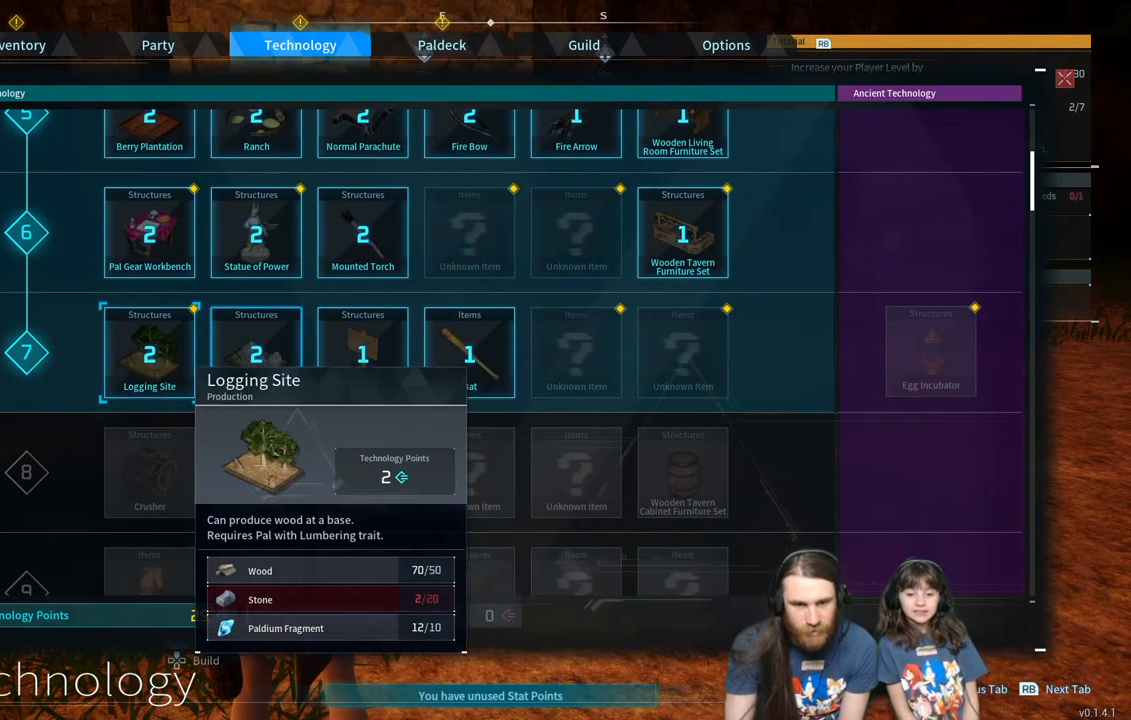
{"buttons": [], "left_stick": "center", "right_stick": "center", "events": [[17, "DPAD_LEFT", "up"]]}
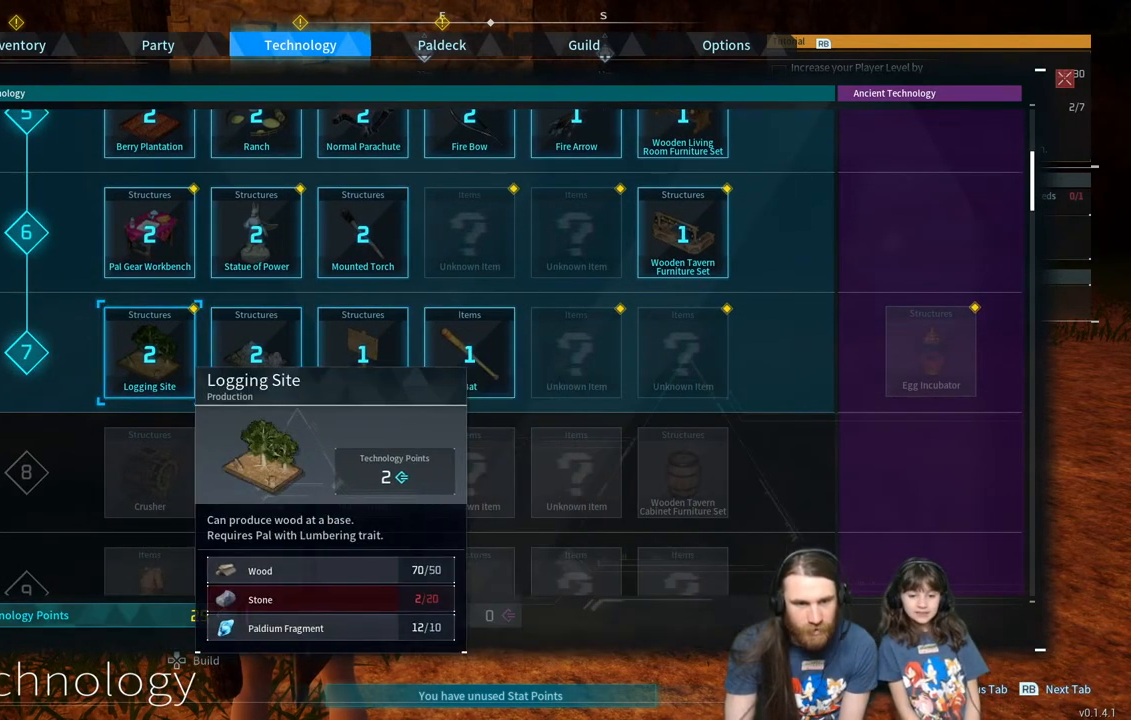
{"buttons": [], "left_stick": "center", "right_stick": "center", "events": [[183, "DPAD_UP", "down"], [283, "DPAD_UP", "up"]]}
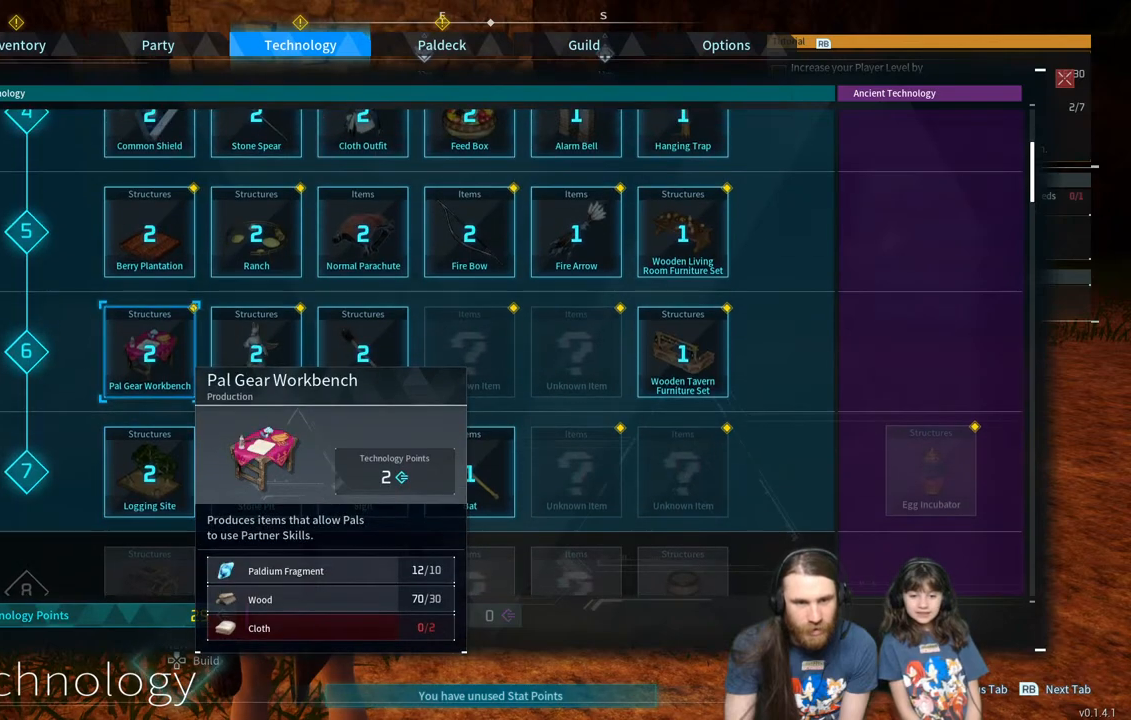
{"buttons": [], "left_stick": "center", "right_stick": "center", "events": [[267, "DPAD_RIGHT", "down"], [383, "DPAD_RIGHT", "up"]]}